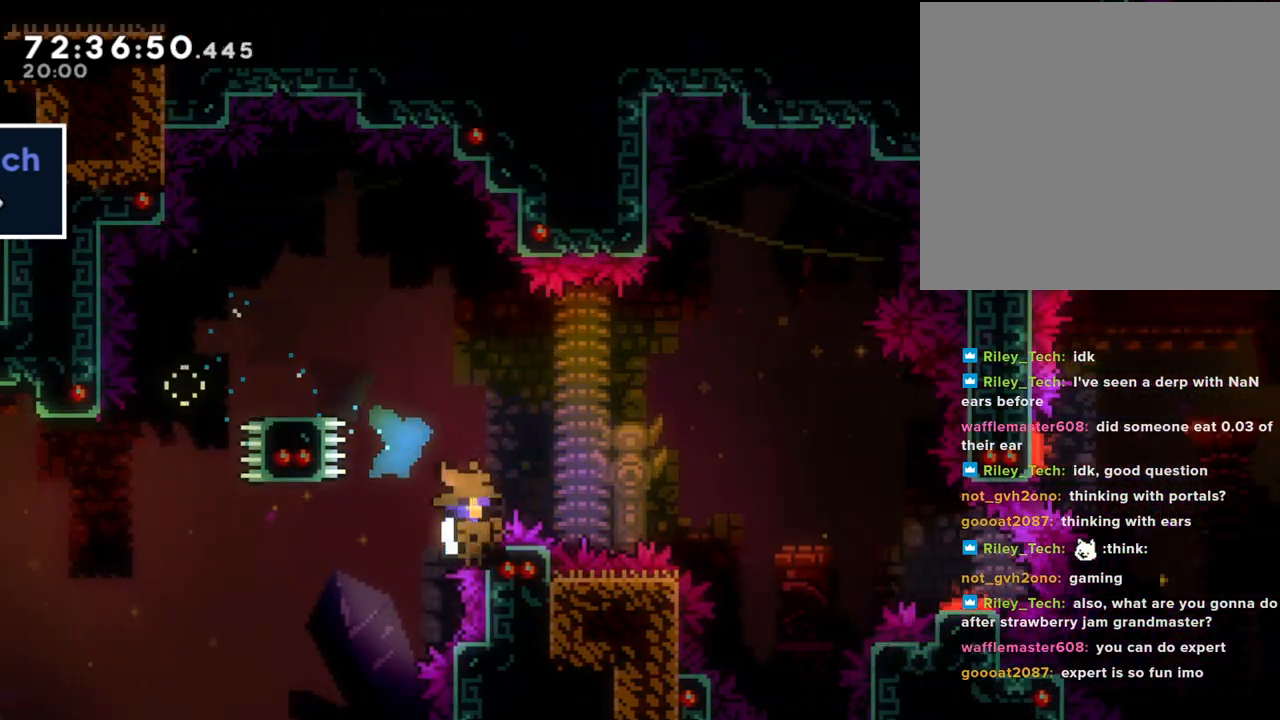
Gameplay with a controller (Nintendo layout); each line is a JSON object with the inputs held at the frame after it. "events" lists button and stick changes between this image and that frame as [ms after this image, input, new state], when the widget could be followed in between. Not read: L1 L3 R1 R3.
{"buttons": ["A"], "left_stick": "center", "right_stick": "center", "events": [[168, "A", "up"], [201, "left_stick", "center"], [218, "A", "down"], [369, "A", "up"], [436, "A", "down"]]}
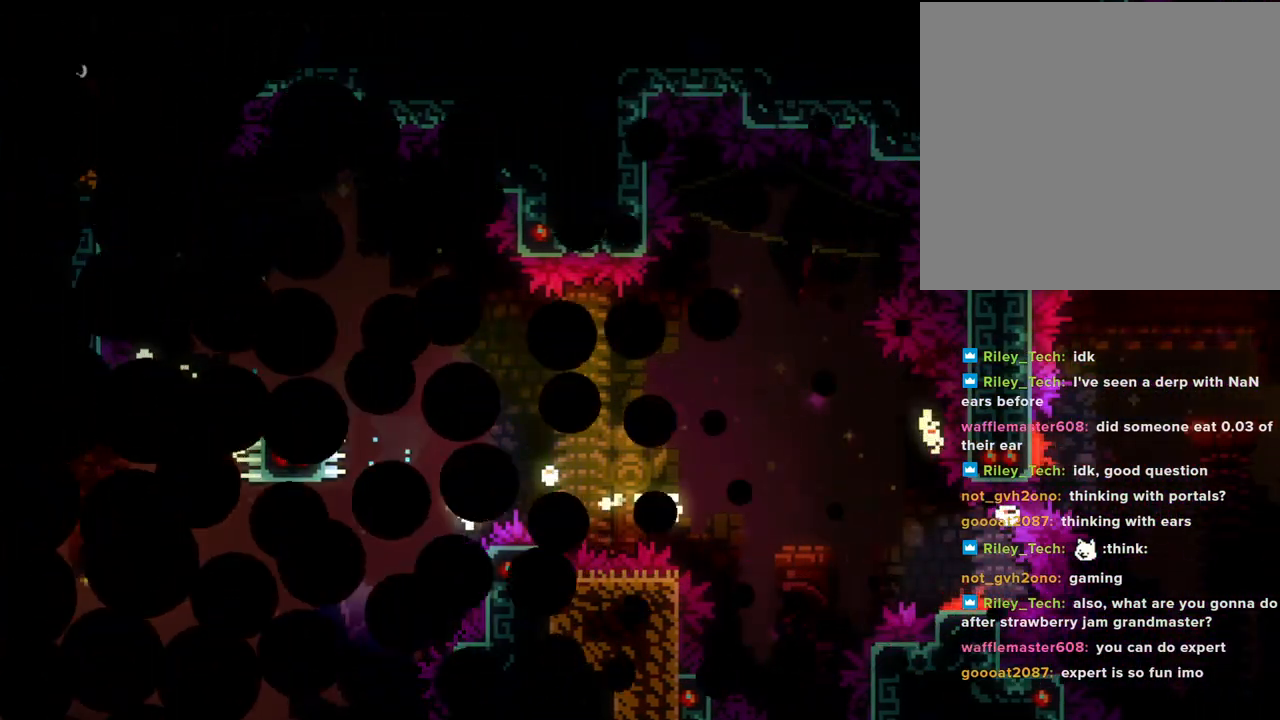
{"buttons": [], "left_stick": "center", "right_stick": "center", "events": [[101, "A", "up"]]}
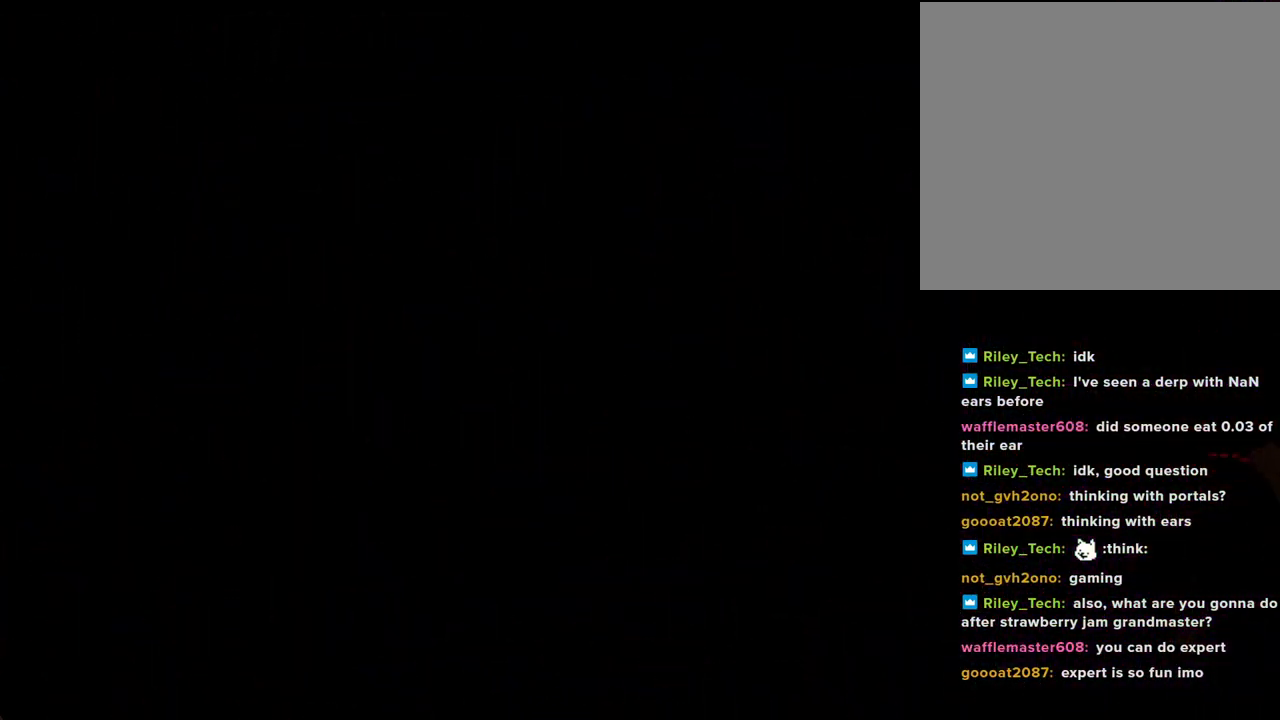
{"buttons": ["A"], "left_stick": "left", "right_stick": "center", "events": [[419, "left_stick", "left"], [469, "A", "down"]]}
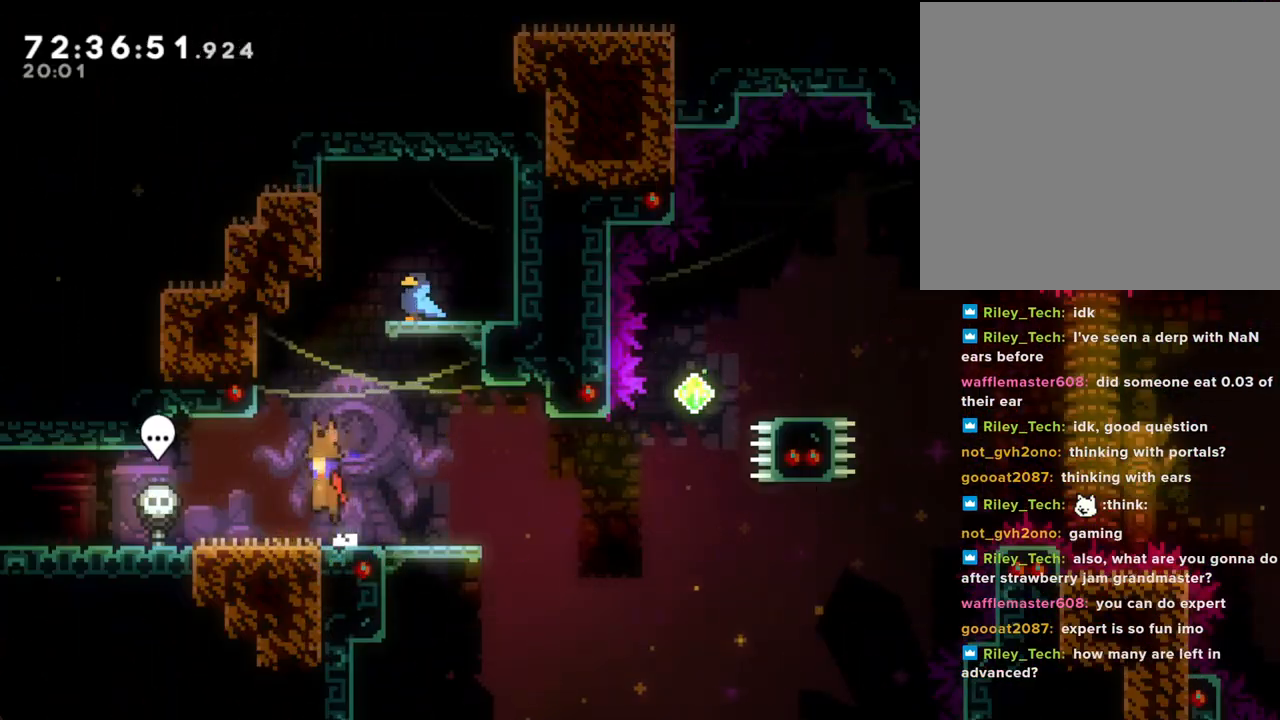
{"buttons": ["A"], "left_stick": "down-right", "right_stick": "center", "events": [[67, "A", "up"], [134, "X", "down"], [134, "left_stick", "down-right"], [252, "X", "up"], [352, "A", "down"]]}
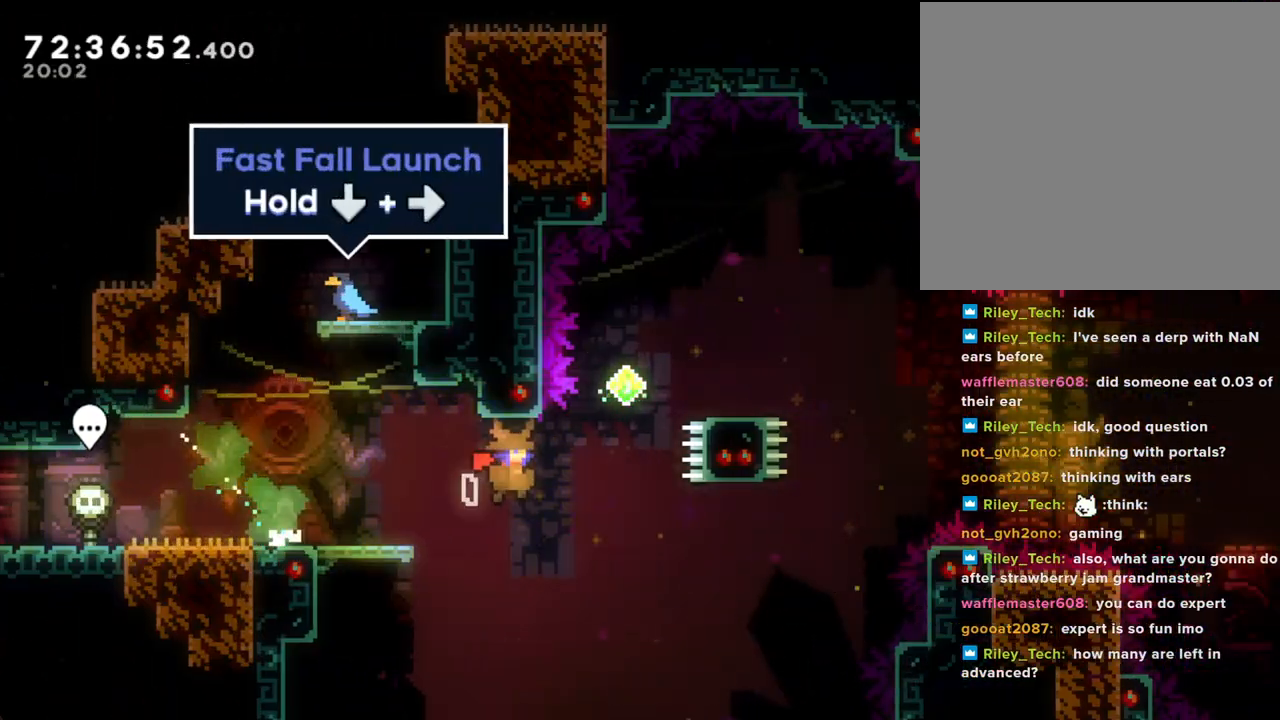
{"buttons": [], "left_stick": "center", "right_stick": "center", "events": [[50, "A", "up"], [117, "left_stick", "up"], [151, "X", "down"], [352, "X", "up"], [385, "left_stick", "center"]]}
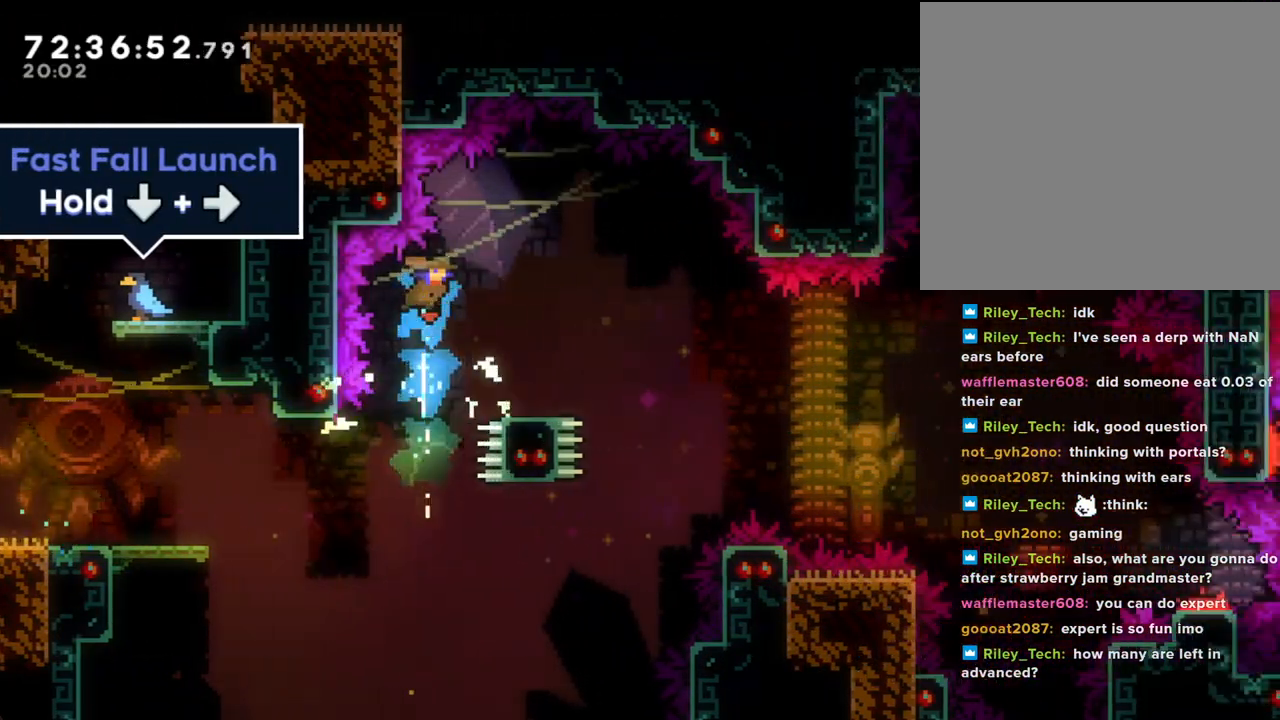
{"buttons": ["A"], "left_stick": "down-right", "right_stick": "center", "events": [[117, "left_stick", "down-right"], [251, "X", "down"], [352, "X", "up"], [452, "A", "down"]]}
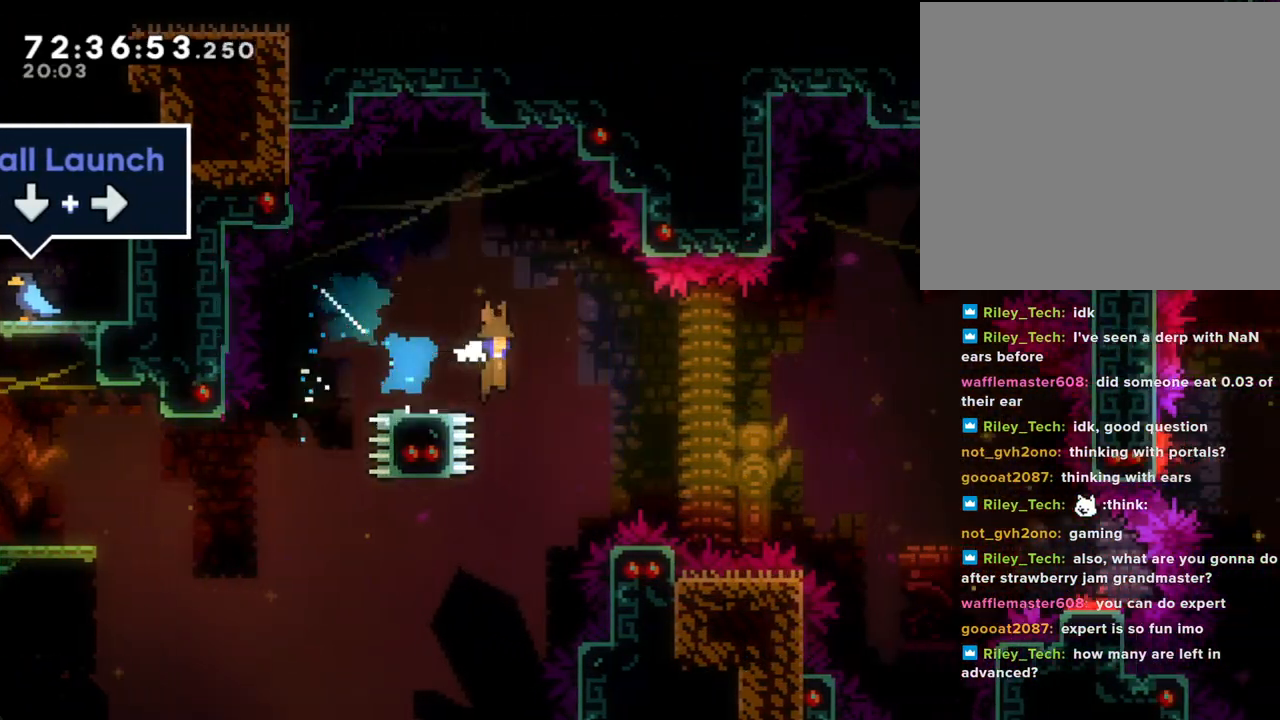
{"buttons": [], "left_stick": "right", "right_stick": "center", "events": [[469, "left_stick", "right"], [486, "A", "up"]]}
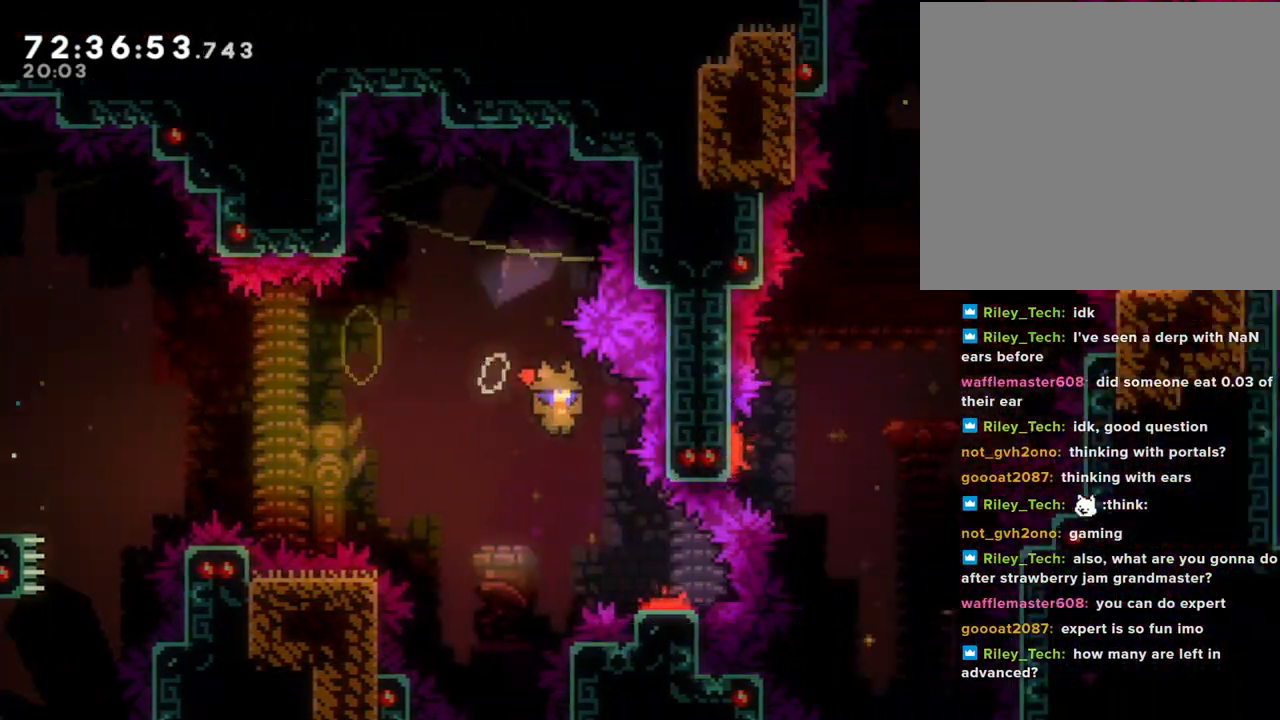
{"buttons": ["A"], "left_stick": "right", "right_stick": "center", "events": [[486, "A", "down"]]}
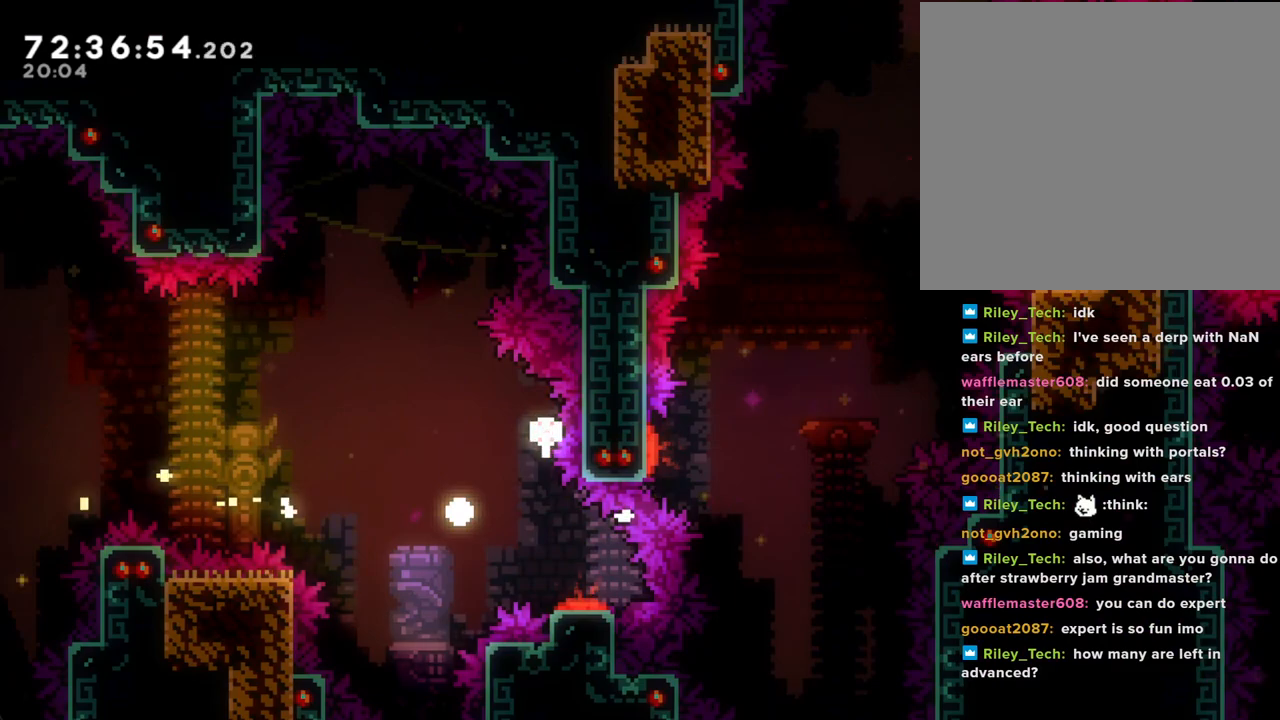
{"buttons": [], "left_stick": "center", "right_stick": "center", "events": [[50, "left_stick", "center"], [167, "A", "up"]]}
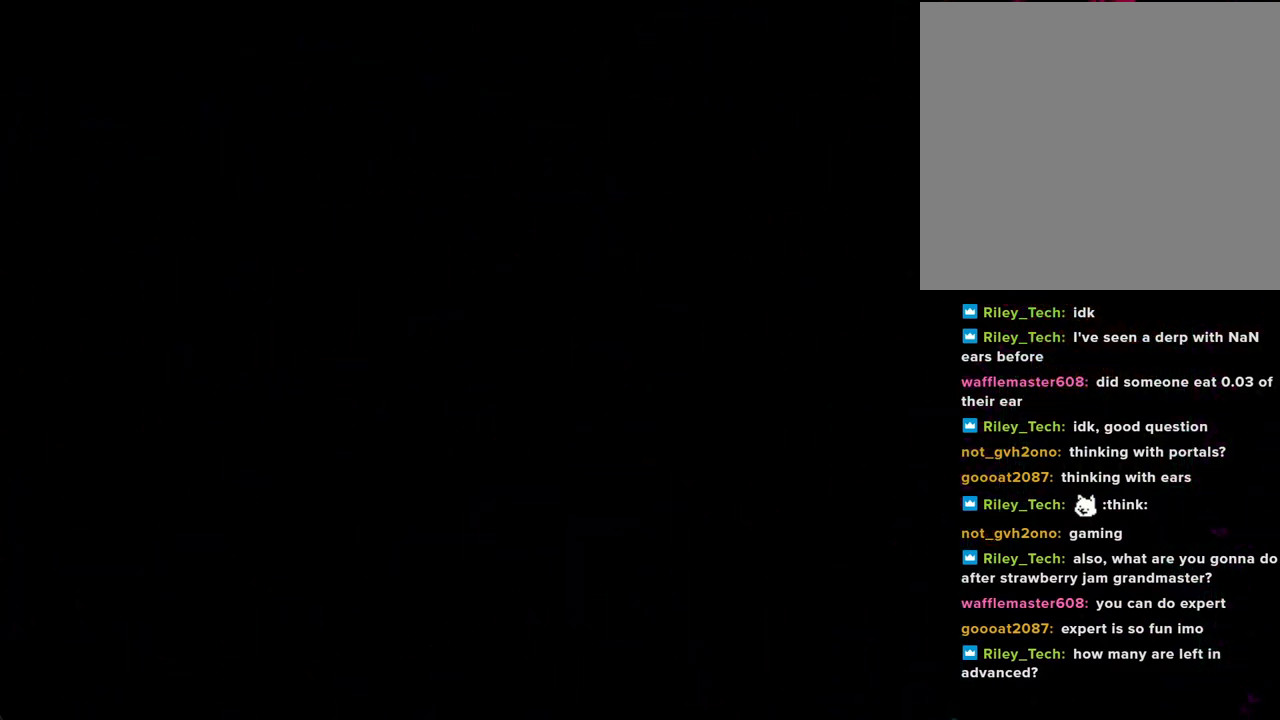
{"buttons": [], "left_stick": "center", "right_stick": "center", "events": []}
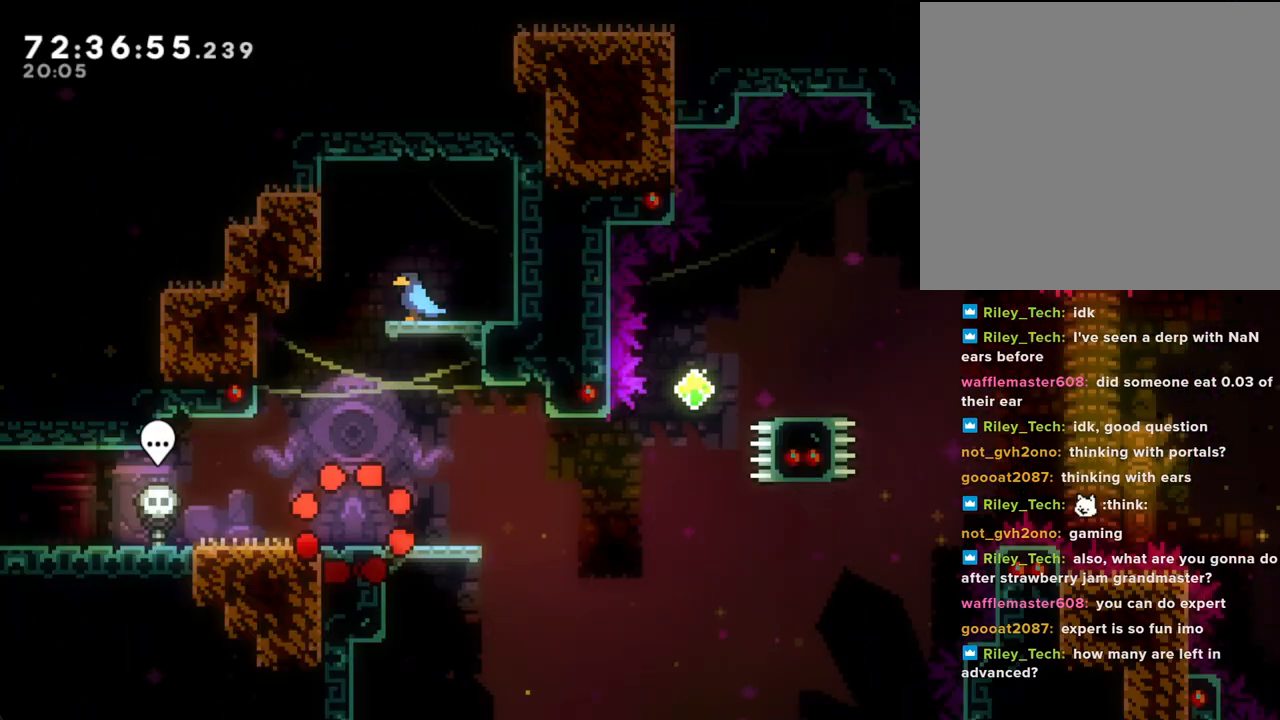
{"buttons": ["X"], "left_stick": "down-right", "right_stick": "center", "events": [[117, "left_stick", "left"], [201, "A", "down"], [352, "A", "up"], [369, "left_stick", "down-right"], [419, "X", "down"]]}
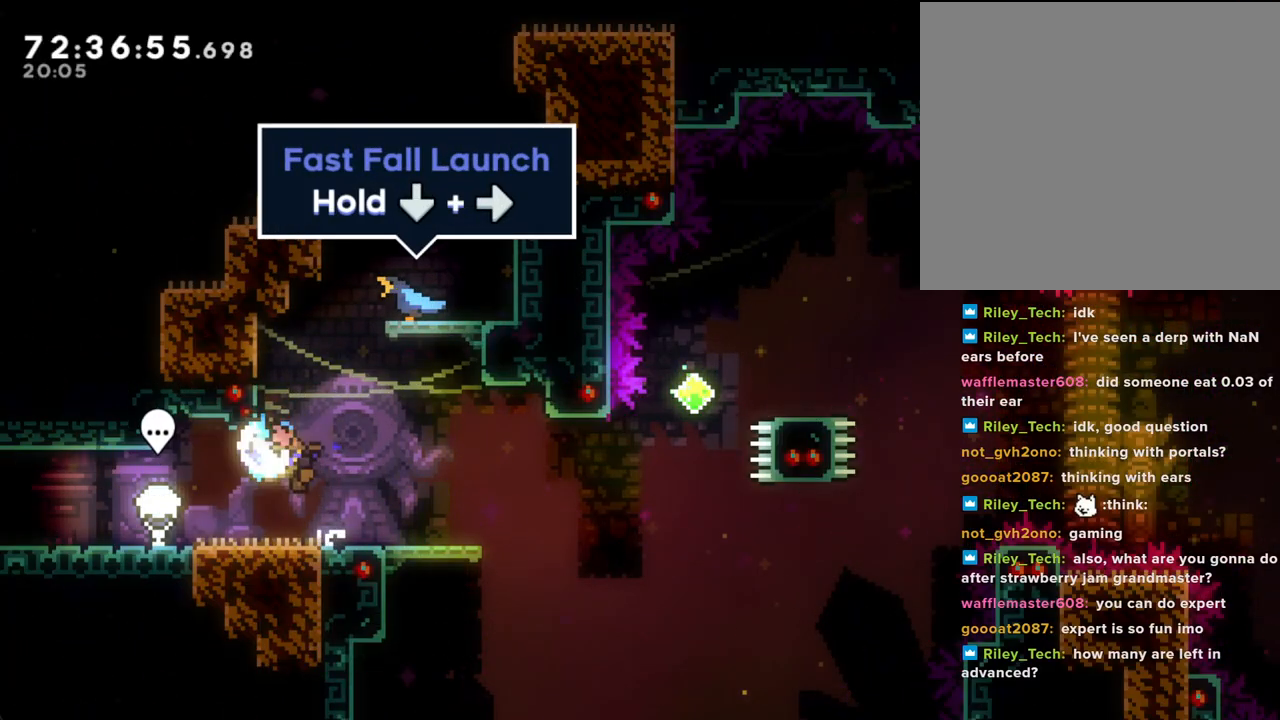
{"buttons": ["X"], "left_stick": "up", "right_stick": "center", "events": [[33, "X", "up"], [117, "A", "down"], [335, "A", "up"], [368, "left_stick", "up-right"], [419, "left_stick", "up"], [435, "X", "down"]]}
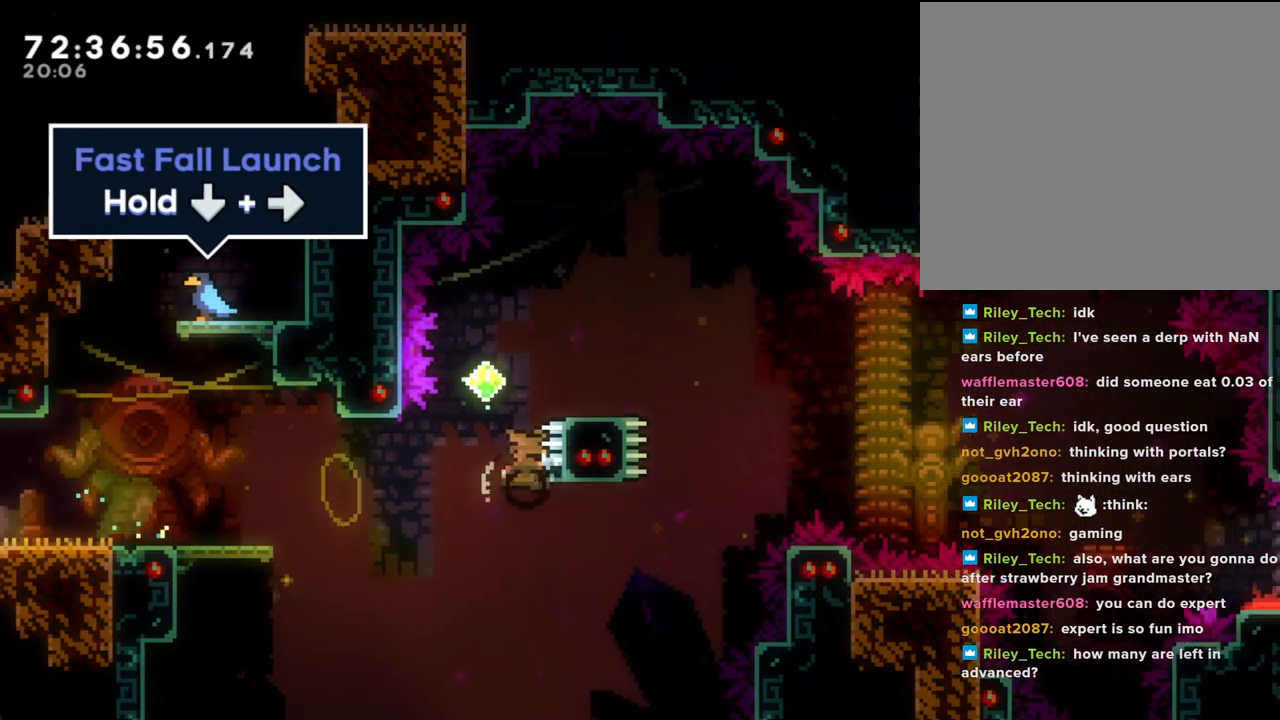
{"buttons": [], "left_stick": "down-right", "right_stick": "center", "events": [[134, "X", "up"], [201, "left_stick", "center"], [469, "left_stick", "down-right"]]}
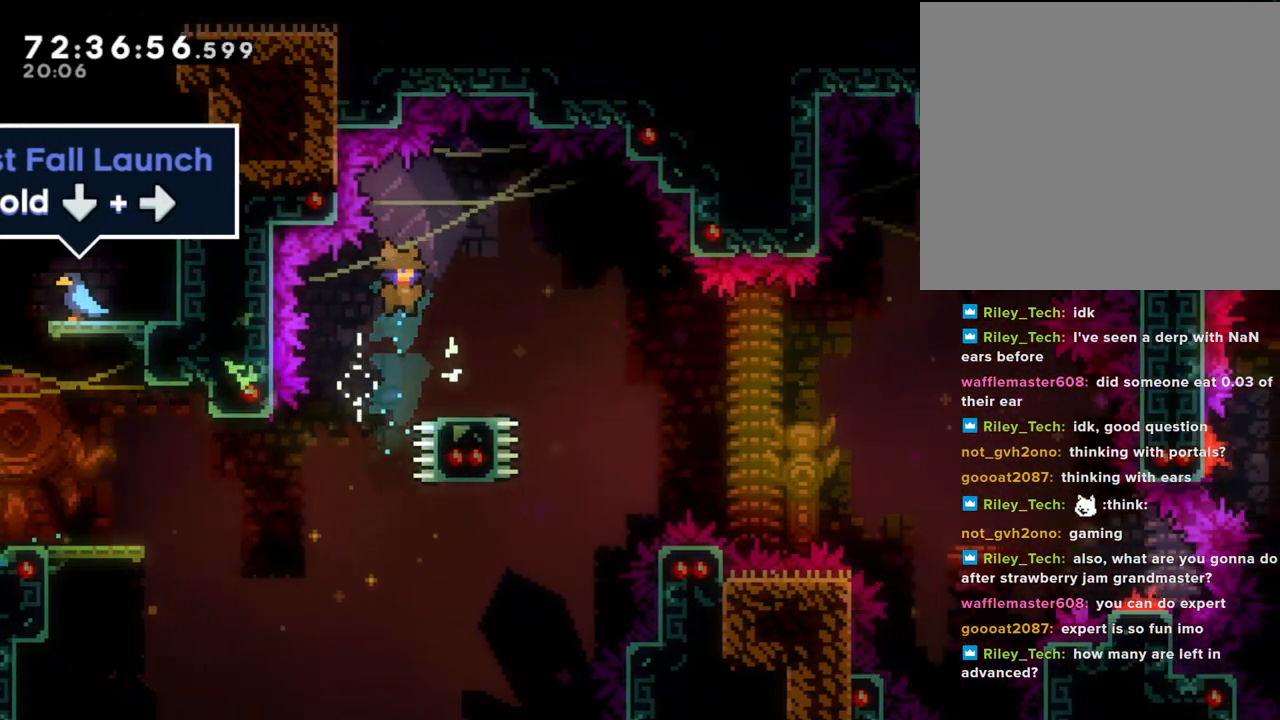
{"buttons": ["A"], "left_stick": "down-right", "right_stick": "center", "events": [[101, "X", "down"], [218, "X", "up"], [285, "A", "down"]]}
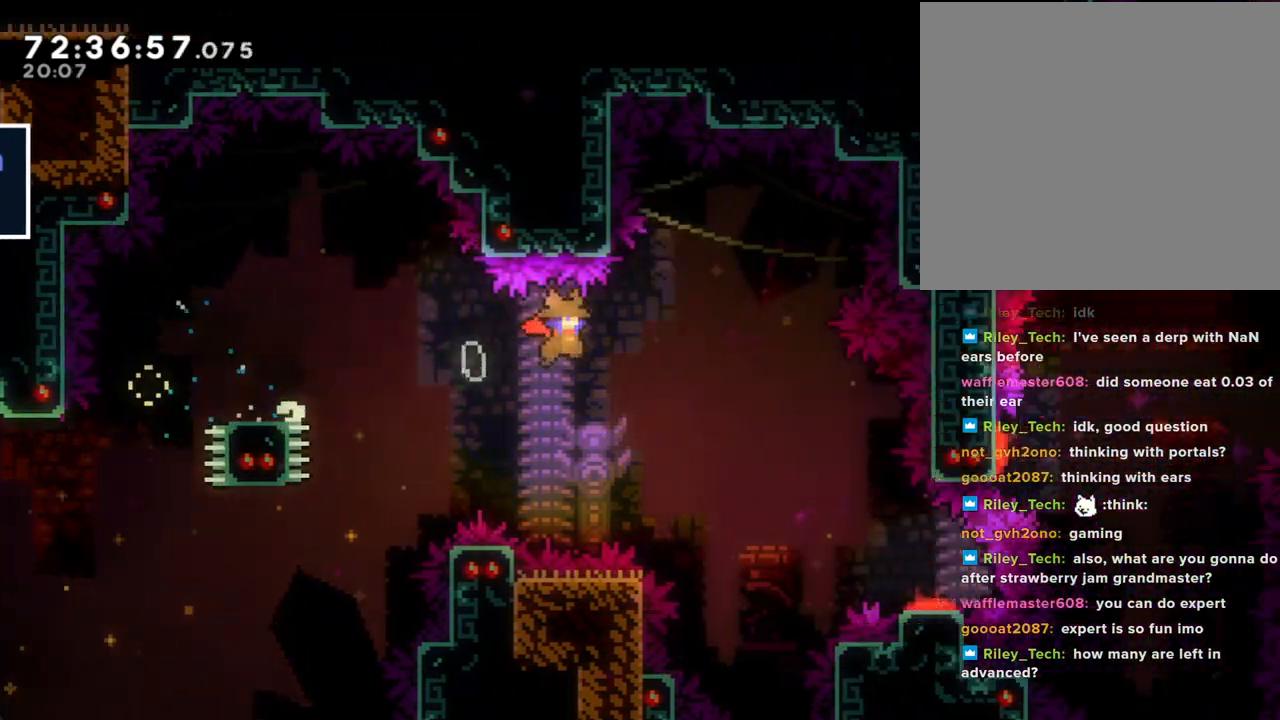
{"buttons": [], "left_stick": "down-right", "right_stick": "center", "events": [[218, "A", "up"]]}
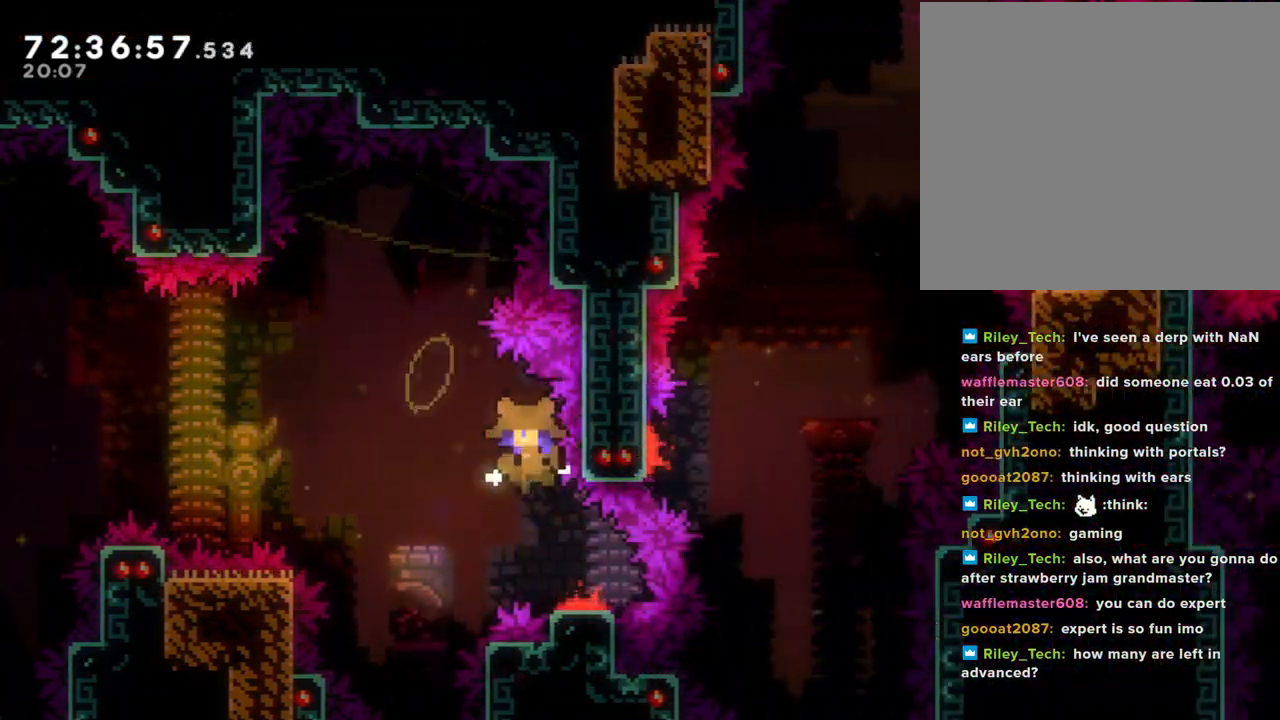
{"buttons": [], "left_stick": "center", "right_stick": "center", "events": [[252, "A", "down"], [285, "left_stick", "center"], [419, "A", "up"]]}
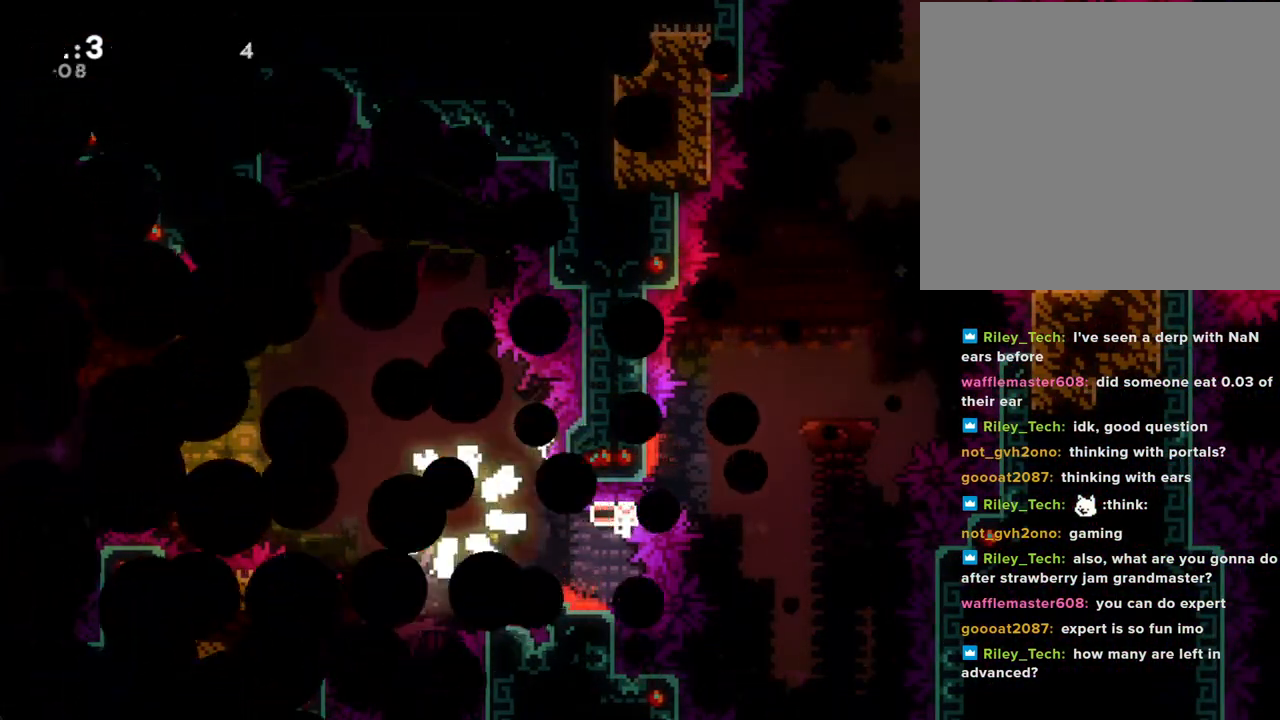
{"buttons": [], "left_stick": "center", "right_stick": "center", "events": []}
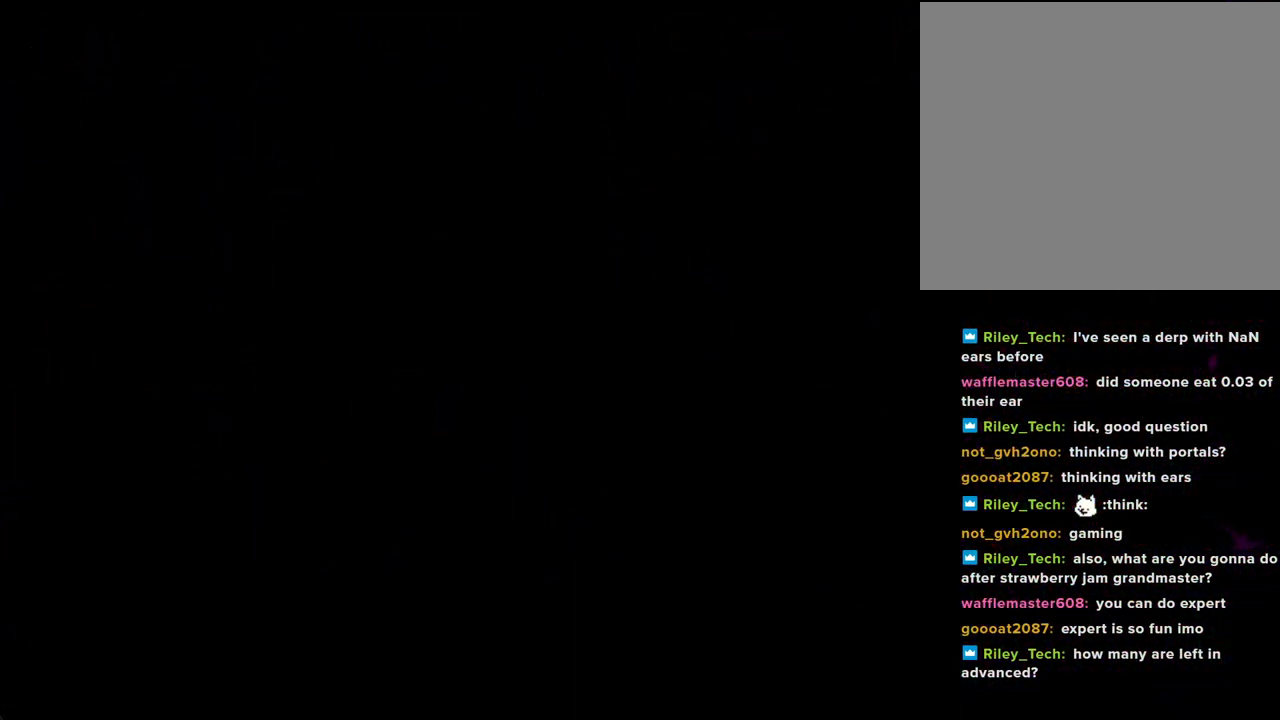
{"buttons": ["A"], "left_stick": "left", "right_stick": "center", "events": [[385, "left_stick", "left"], [502, "A", "down"]]}
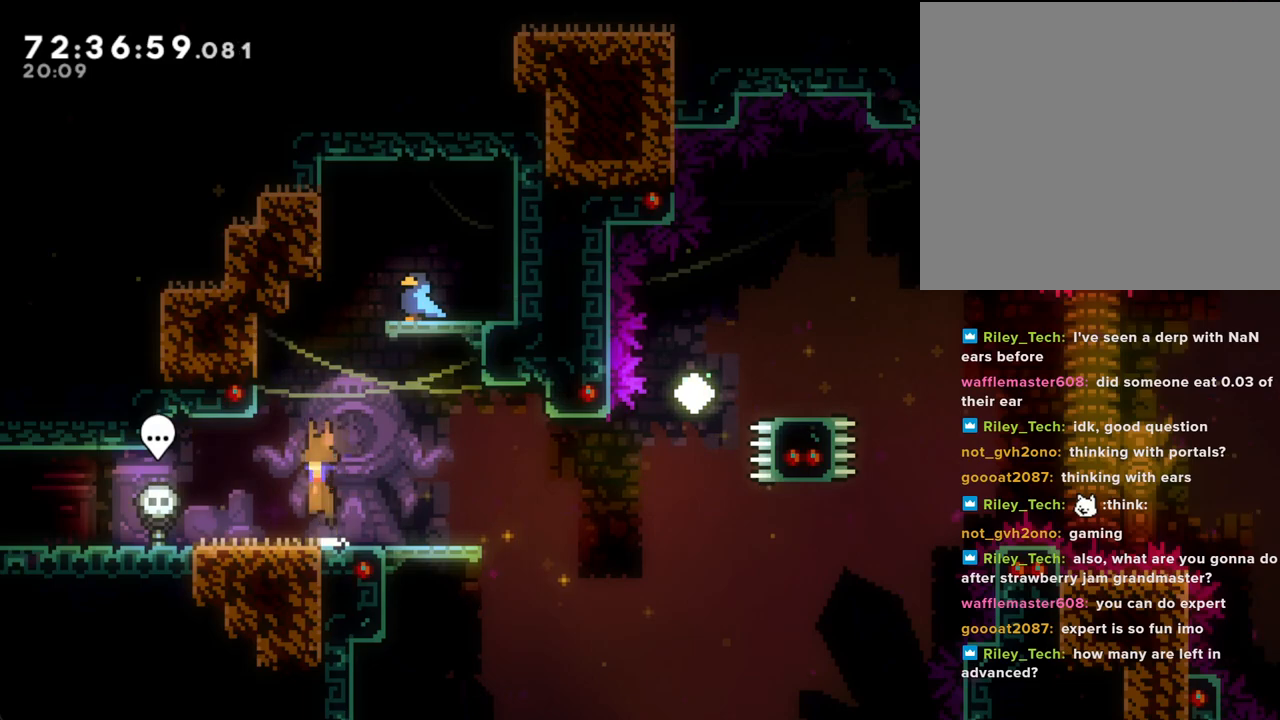
{"buttons": ["A"], "left_stick": "down-right", "right_stick": "center", "events": [[67, "A", "up"], [118, "left_stick", "down-right"], [134, "X", "down"], [285, "X", "up"], [335, "A", "down"]]}
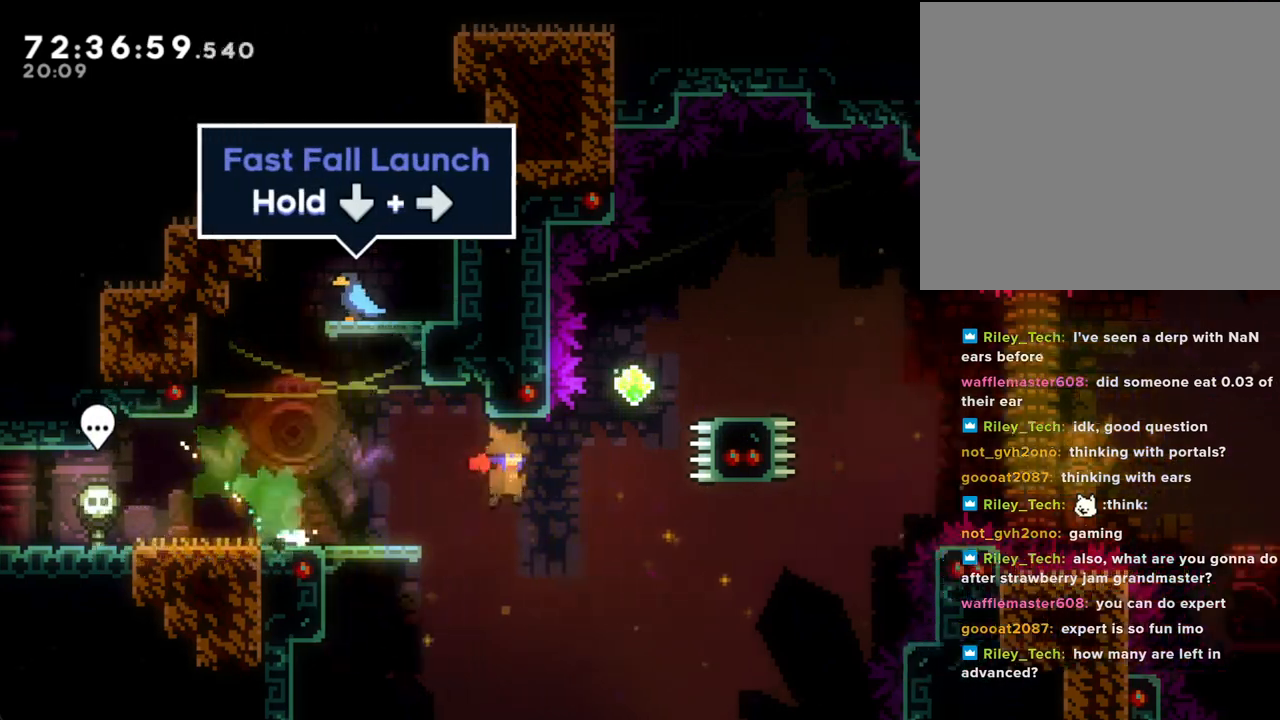
{"buttons": [], "left_stick": "center", "right_stick": "center", "events": [[100, "left_stick", "up-right"], [134, "A", "up"], [167, "X", "down"], [167, "left_stick", "up"], [402, "X", "up"], [435, "left_stick", "center"]]}
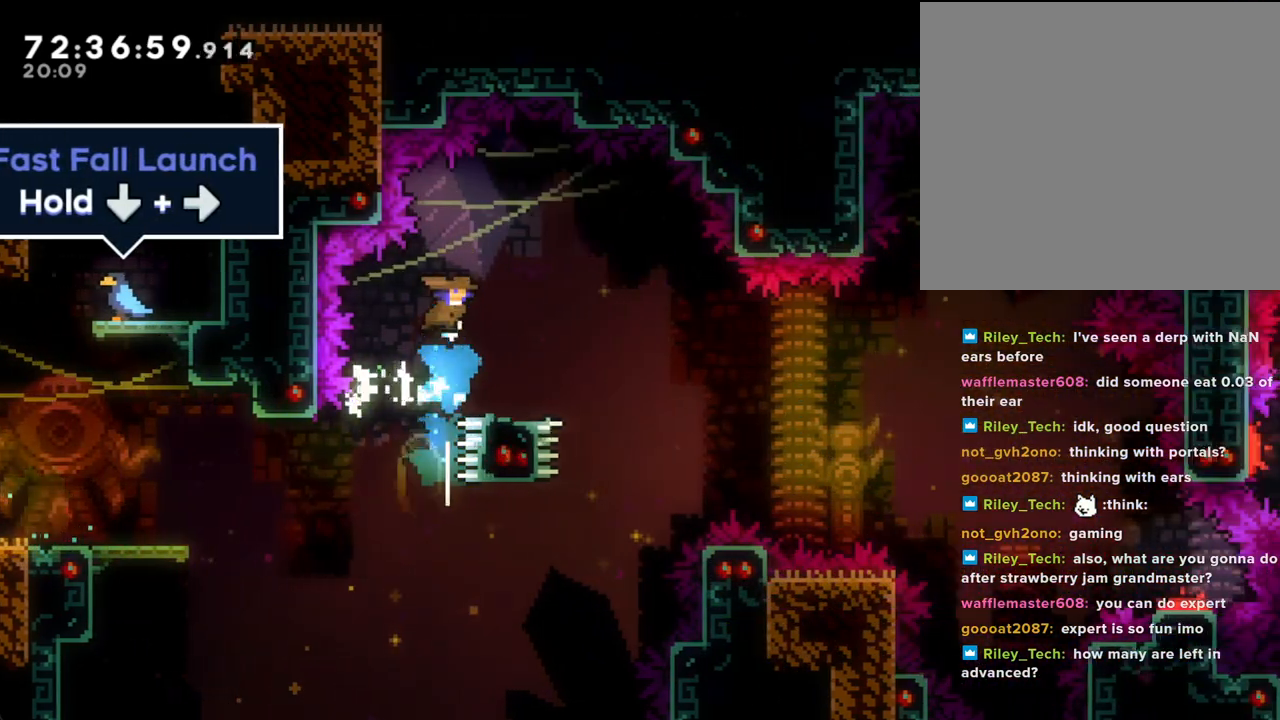
{"buttons": [], "left_stick": "down-right", "right_stick": "center", "events": [[318, "left_stick", "down-right"], [385, "X", "down"], [486, "X", "up"]]}
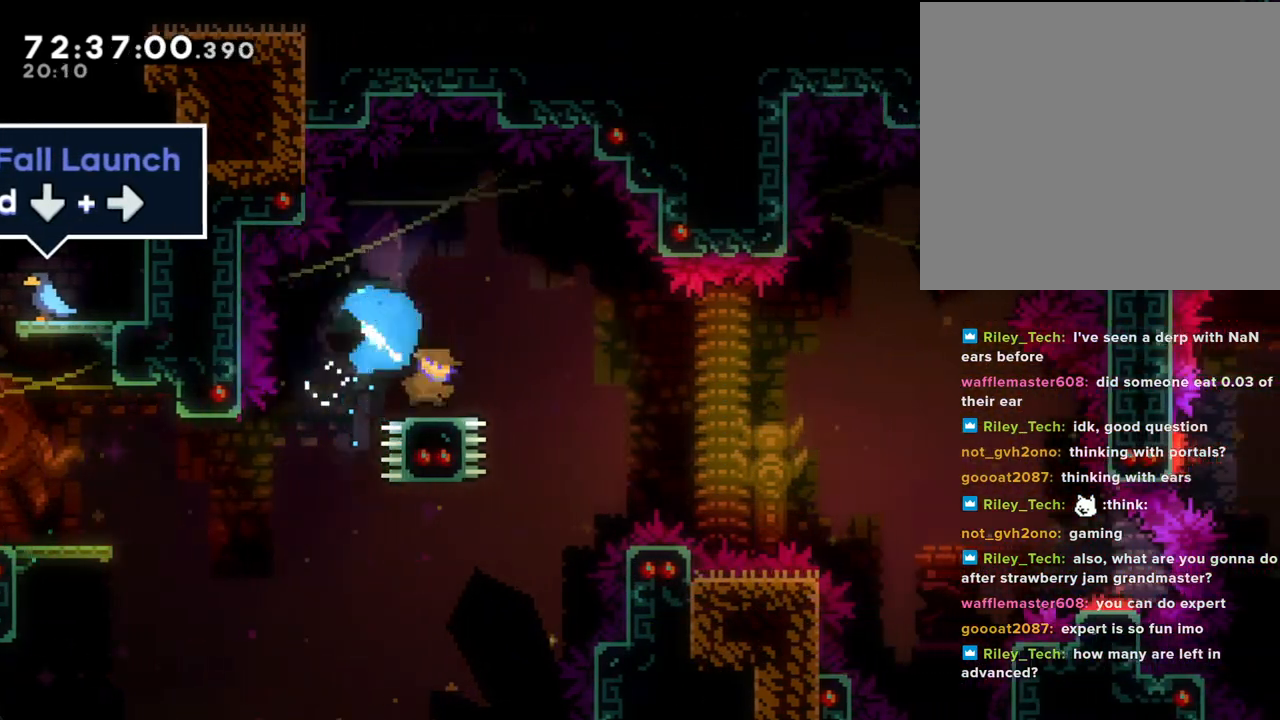
{"buttons": [], "left_stick": "down-right", "right_stick": "center", "events": [[51, "A", "down"], [335, "A", "up"]]}
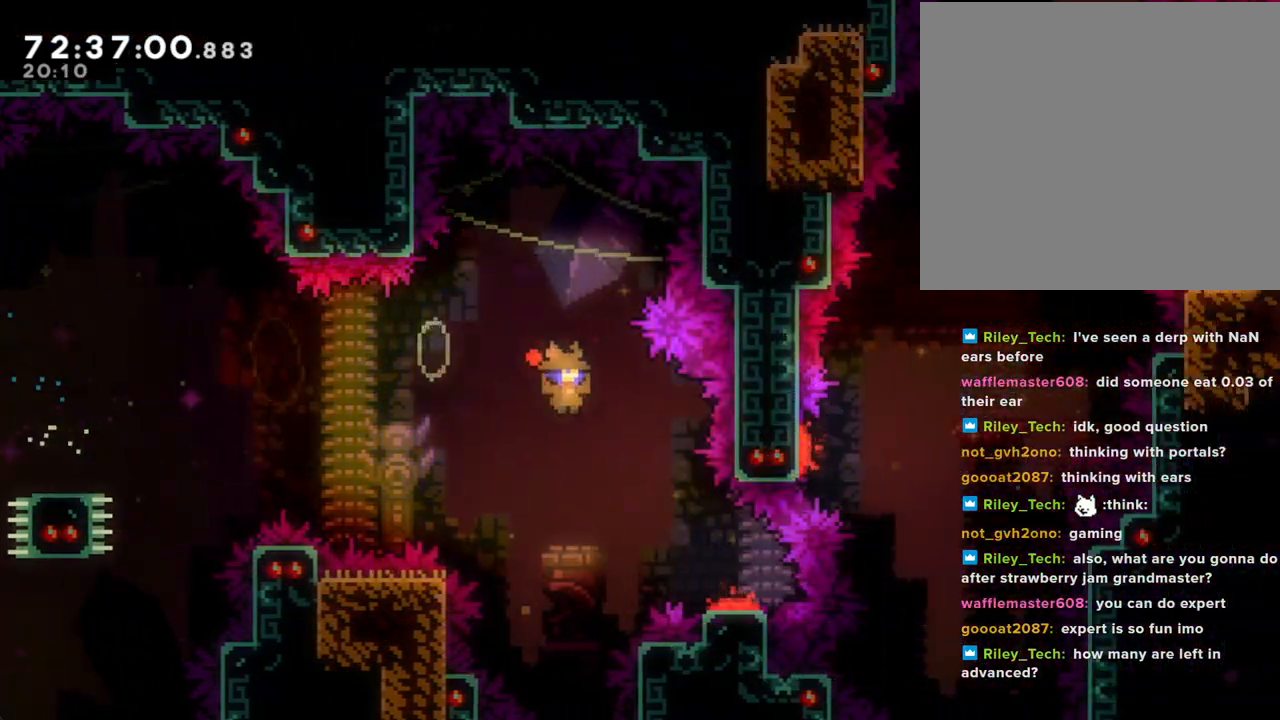
{"buttons": [], "left_stick": "up-right", "right_stick": "center", "events": [[335, "left_stick", "right"], [436, "left_stick", "up-right"]]}
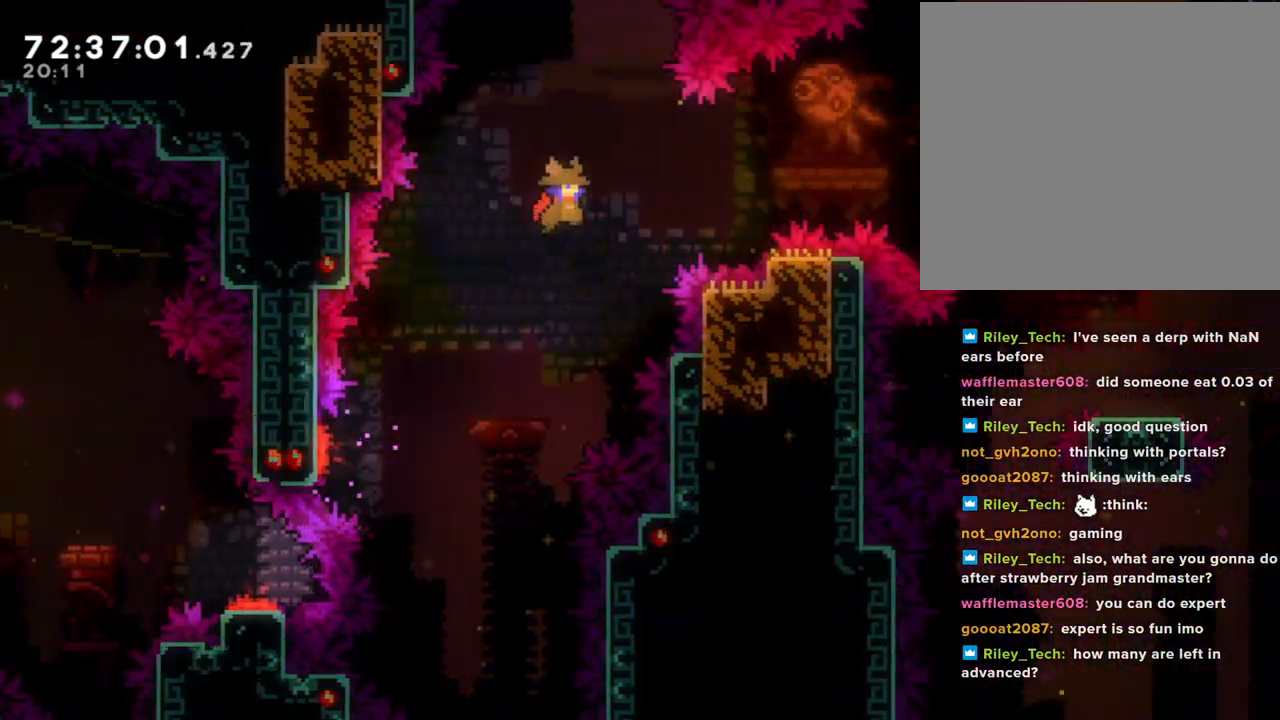
{"buttons": ["X"], "left_stick": "up-right", "right_stick": "center", "events": [[251, "X", "down"]]}
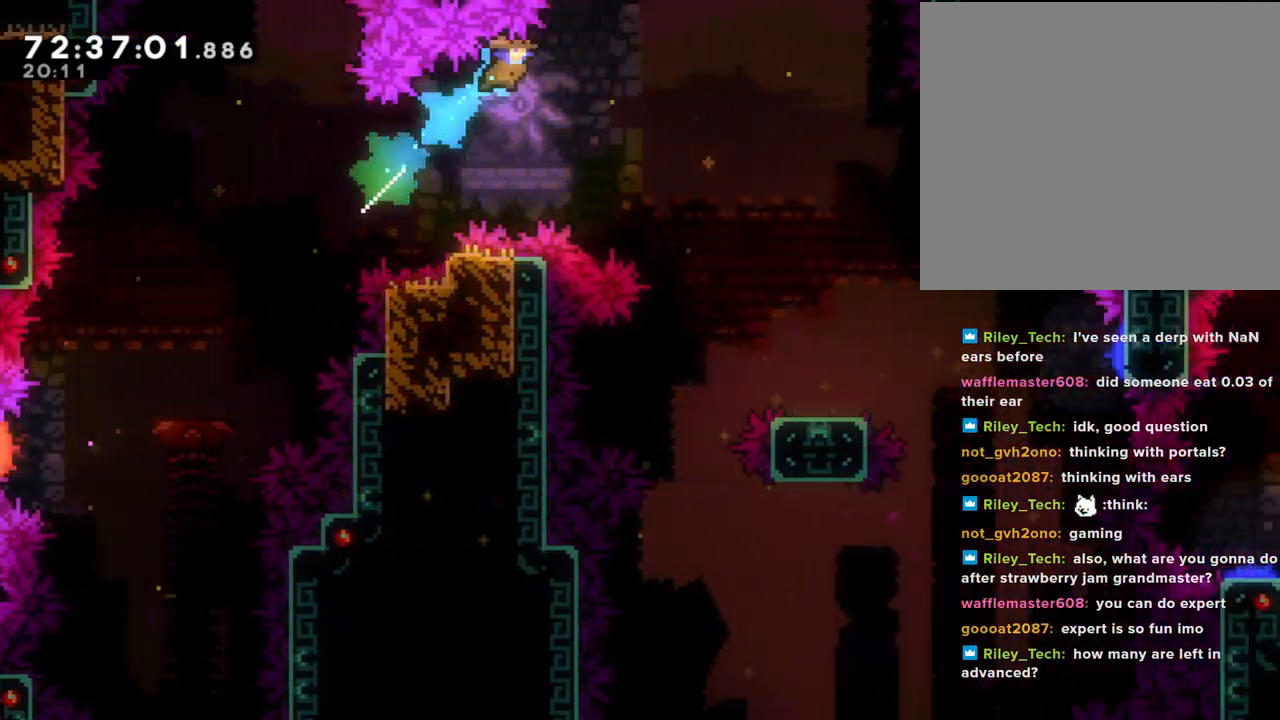
{"buttons": ["X"], "left_stick": "up-right", "right_stick": "center", "events": []}
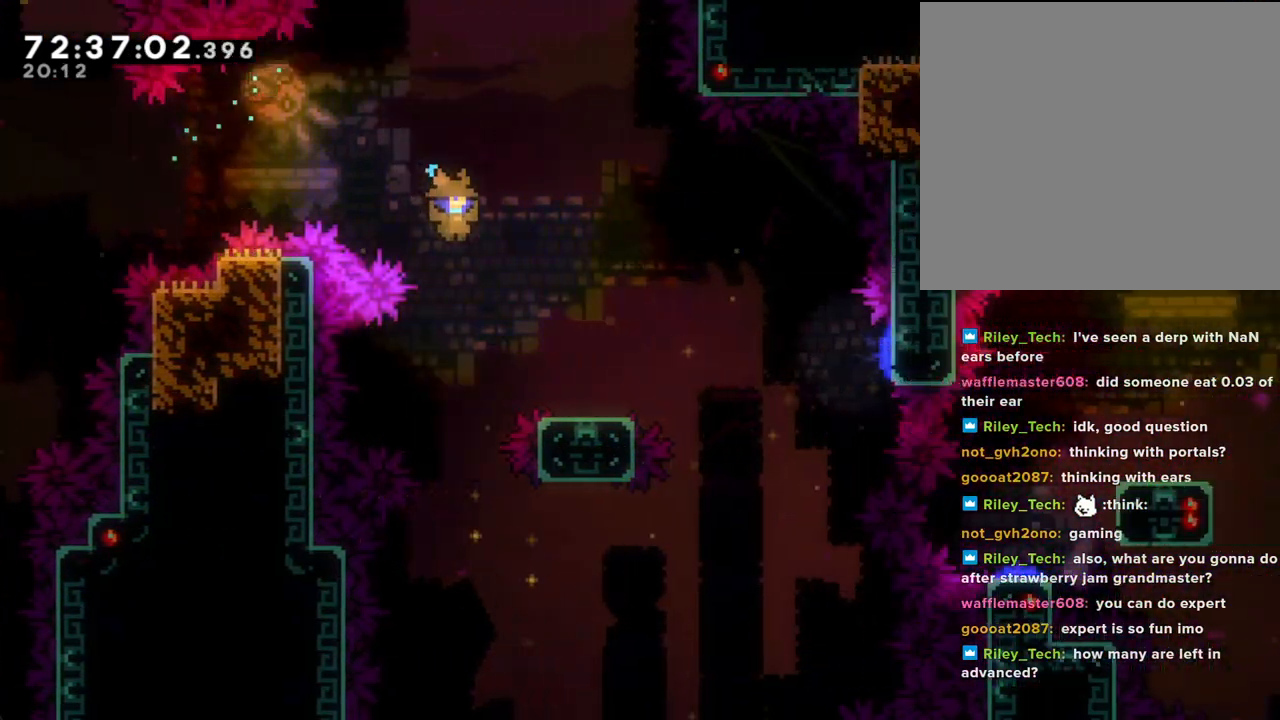
{"buttons": [], "left_stick": "down-right", "right_stick": "center", "events": [[117, "X", "up"], [268, "left_stick", "center"], [352, "X", "down"], [352, "left_stick", "down-right"], [469, "X", "up"]]}
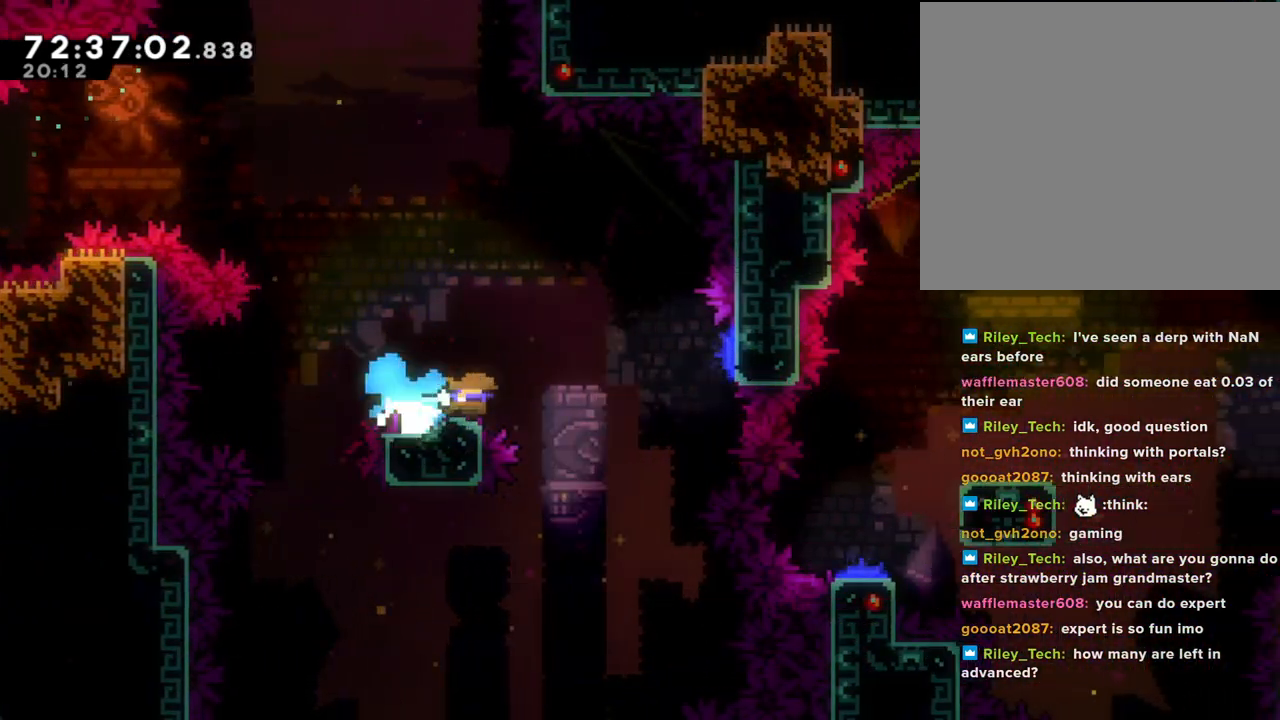
{"buttons": [], "left_stick": "down-right", "right_stick": "center", "events": [[33, "A", "down"], [469, "A", "up"]]}
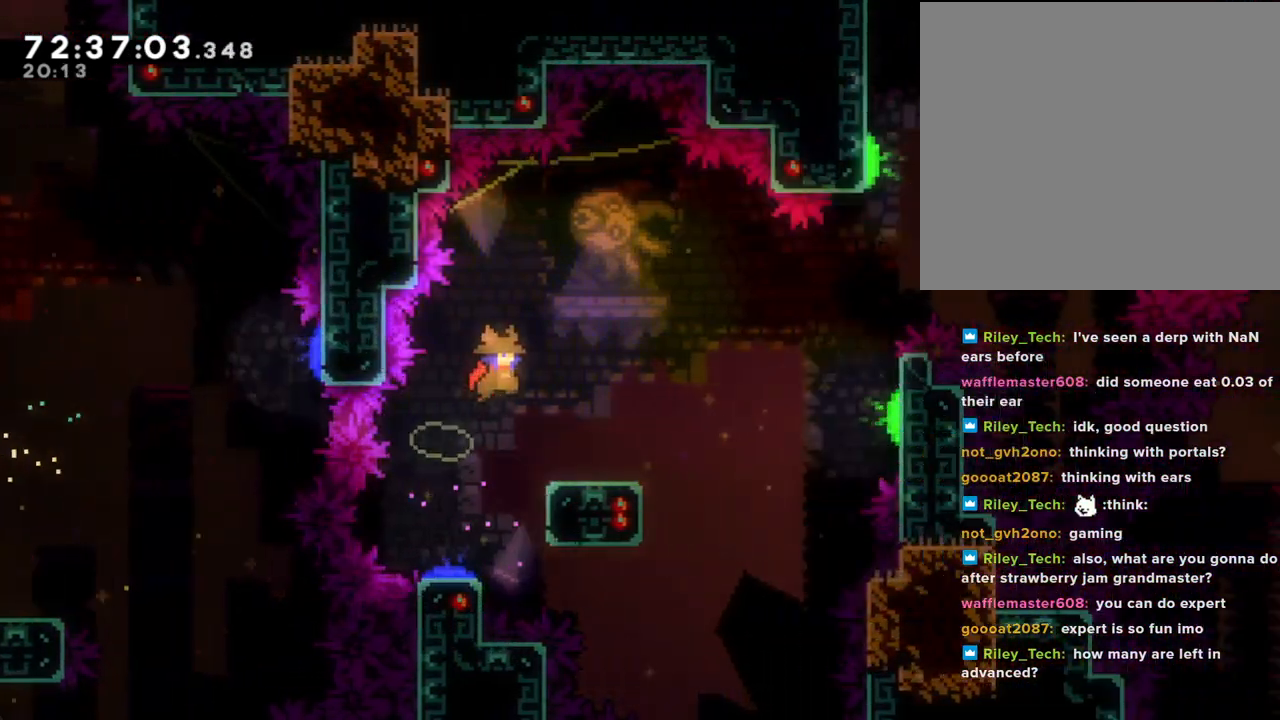
{"buttons": ["A"], "left_stick": "down-right", "right_stick": "center", "events": [[34, "X", "down"], [168, "X", "up"], [218, "A", "down"]]}
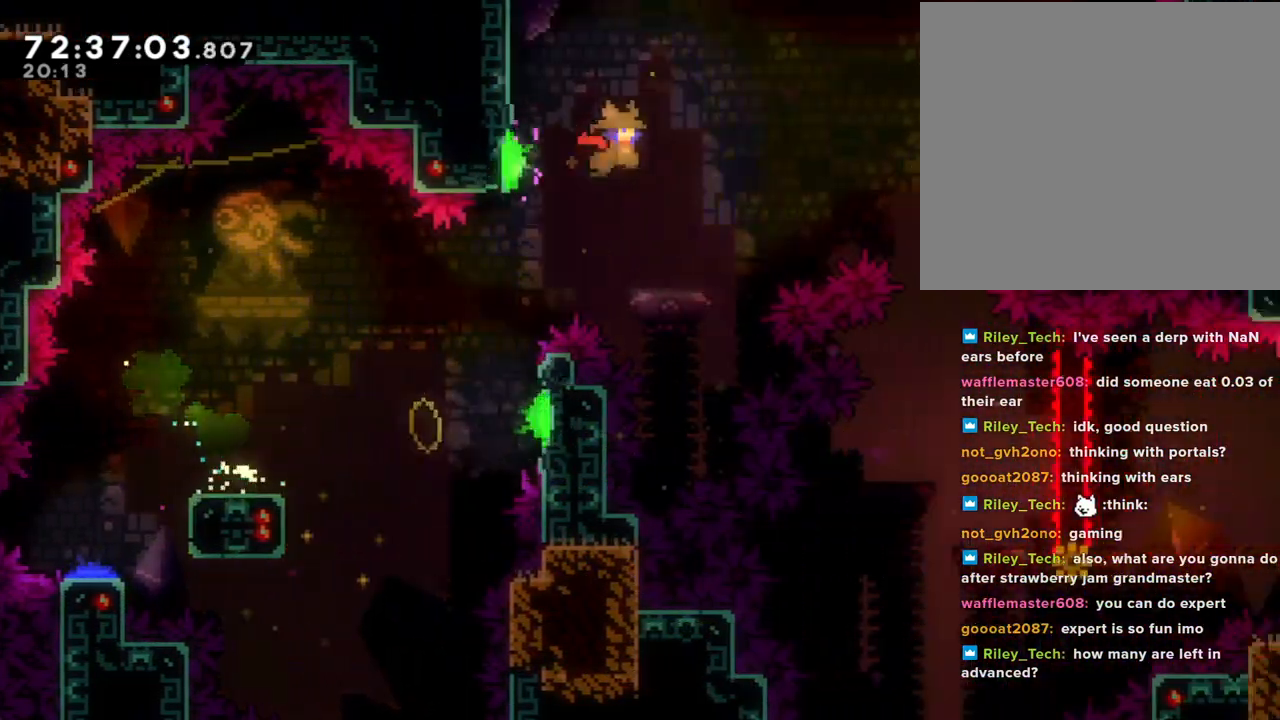
{"buttons": [], "left_stick": "up-right", "right_stick": "center", "events": [[117, "left_stick", "right"], [235, "A", "up"], [251, "left_stick", "up-right"], [302, "X", "down"], [503, "X", "up"]]}
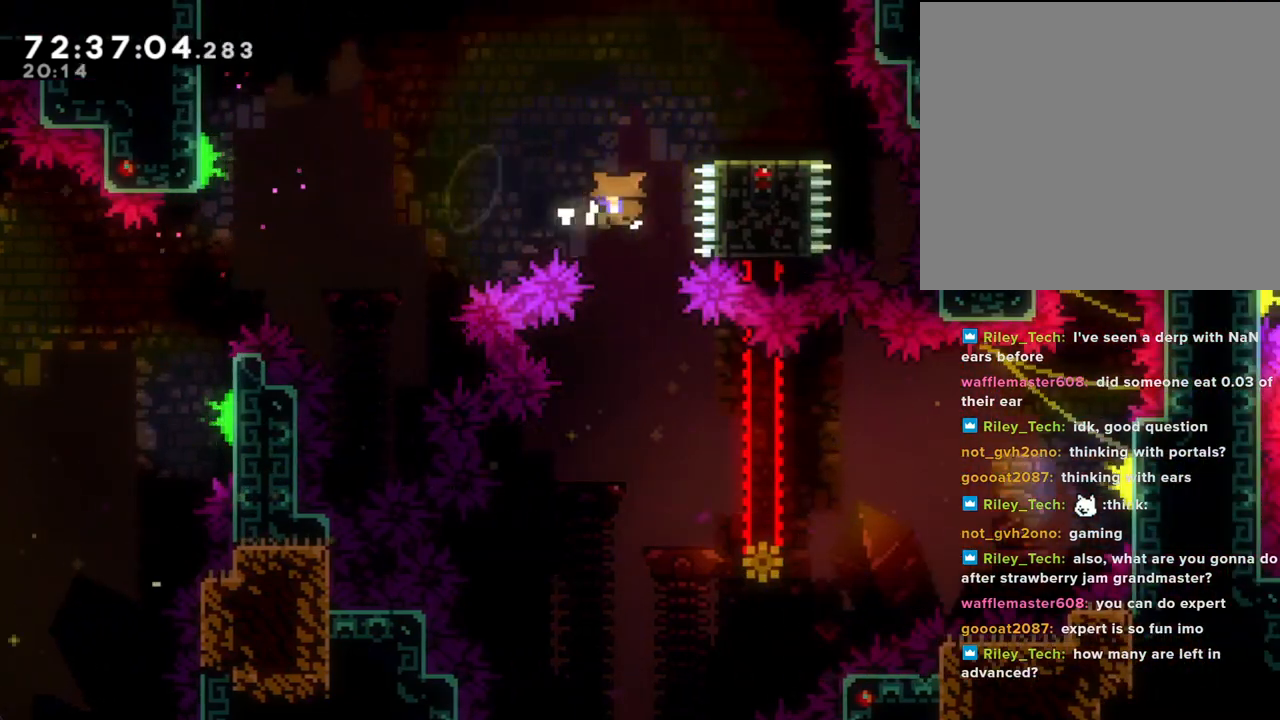
{"buttons": [], "left_stick": "center", "right_stick": "center", "events": [[217, "A", "down"], [301, "left_stick", "center"], [402, "A", "up"]]}